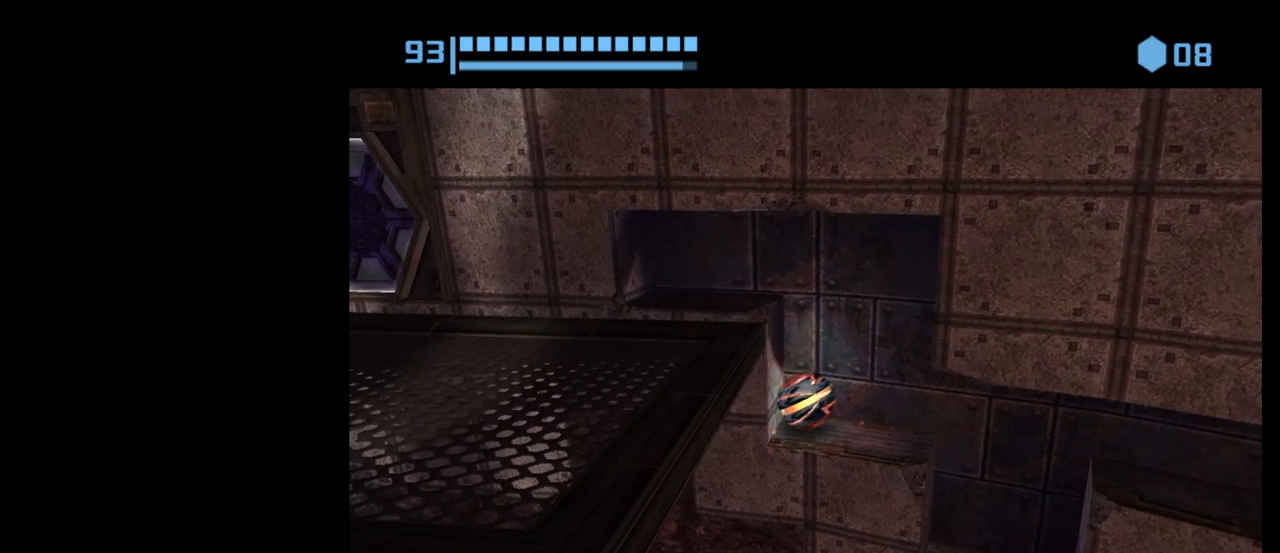
Gameplay with a controller (Nintendo layout); each line is a JSON object with the inputs held at the frame after it. "events" lists button and stick changes between this image and that frame as [ms after this image, input, new state], when the widget could be followed in between. Not read: L3 R3 right_stick.
{"buttons": ["B"], "left_stick": "center", "events": [[17, "left_stick", "center"], [83, "left_stick", "right"], [333, "left_stick", "center"]]}
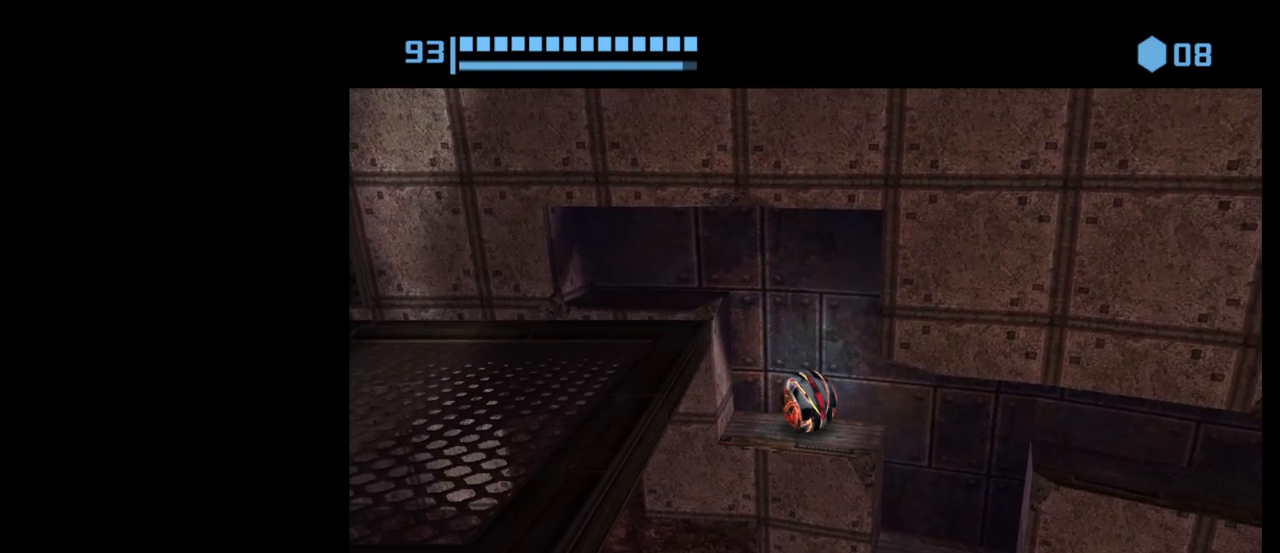
{"buttons": ["B"], "left_stick": "up-left", "events": [[467, "left_stick", "up-left"]]}
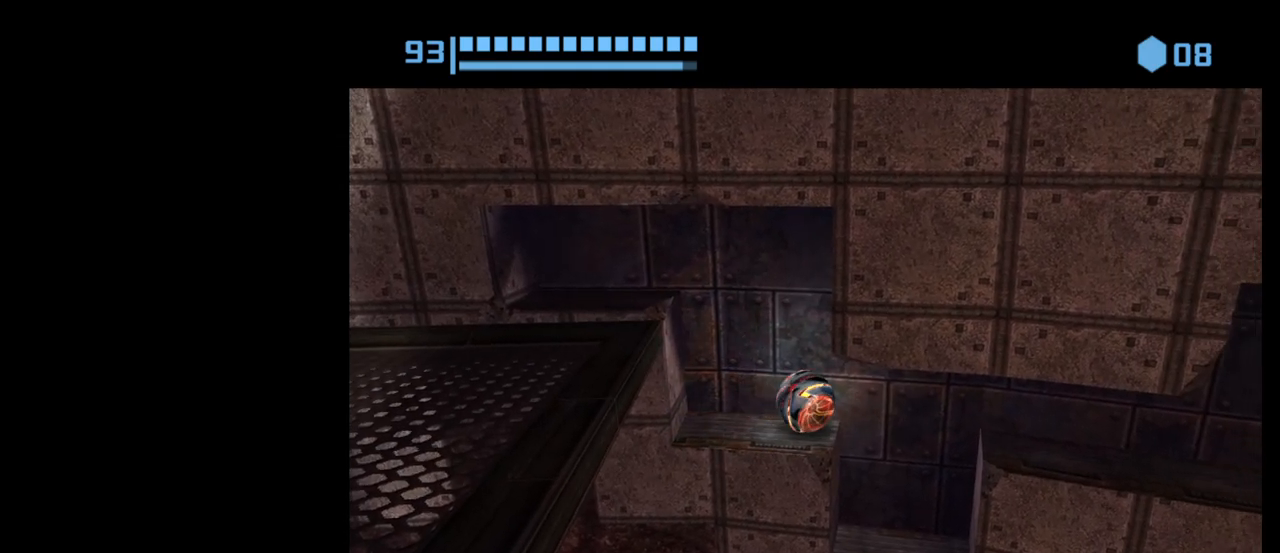
{"buttons": ["B"], "left_stick": "center", "events": [[50, "left_stick", "center"]]}
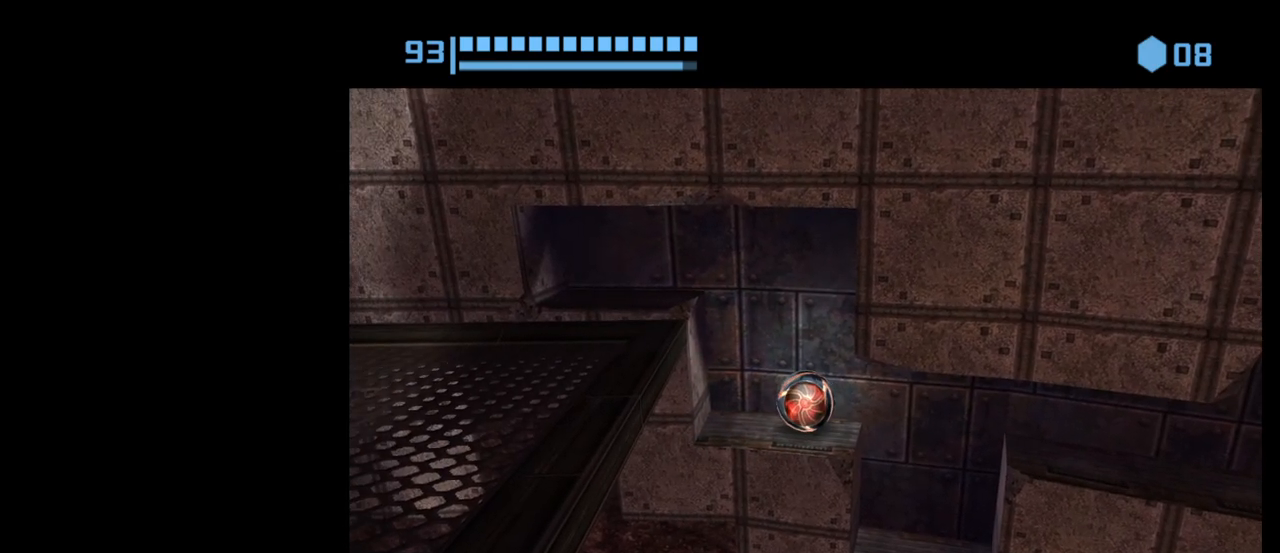
{"buttons": ["B"], "left_stick": "center", "events": []}
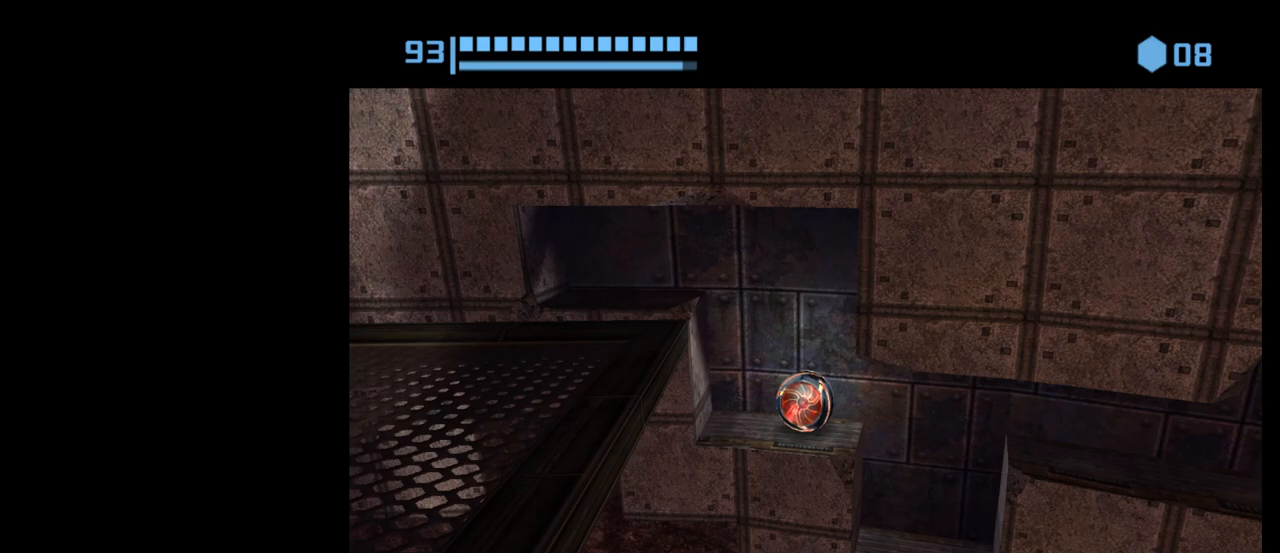
{"buttons": ["B"], "left_stick": "center", "events": []}
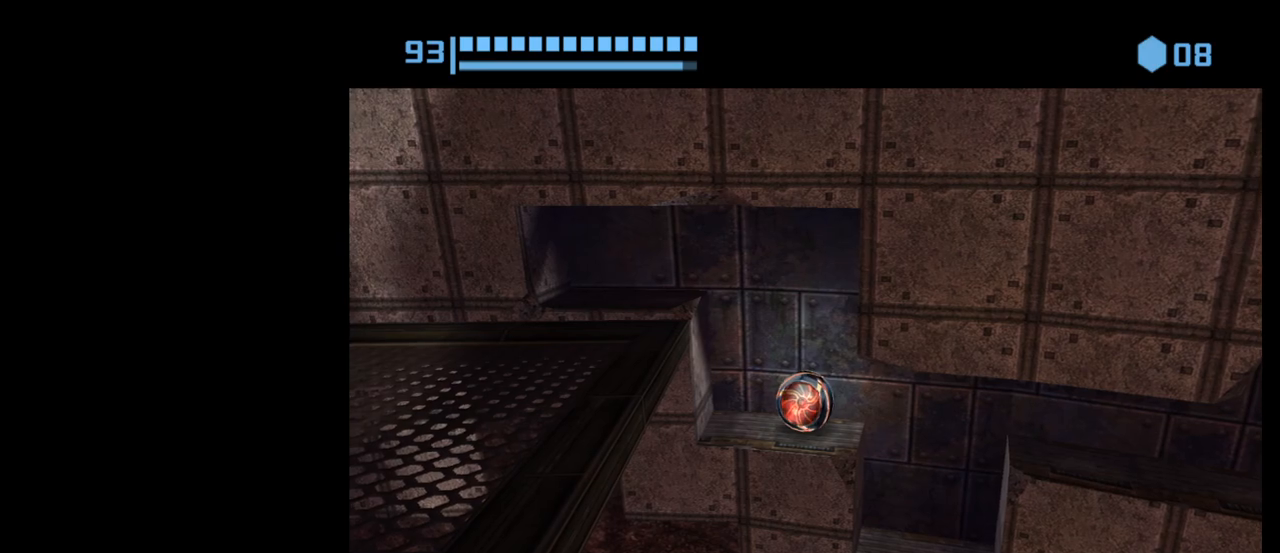
{"buttons": ["B"], "left_stick": "center", "events": [[383, "left_stick", "right"], [467, "left_stick", "center"]]}
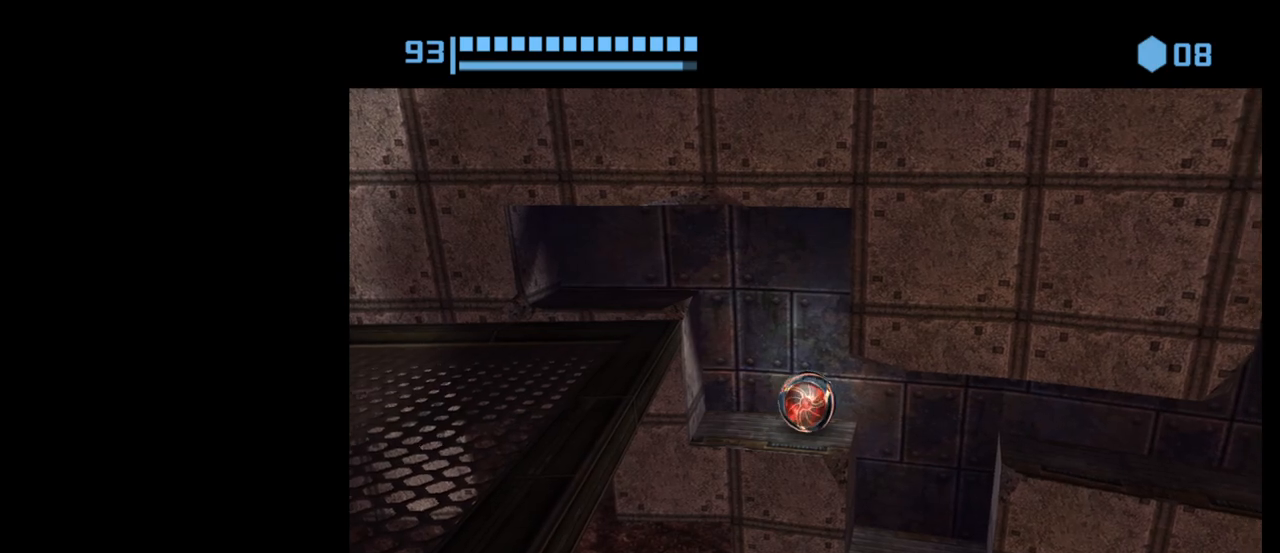
{"buttons": ["B"], "left_stick": "left", "events": [[267, "left_stick", "left"]]}
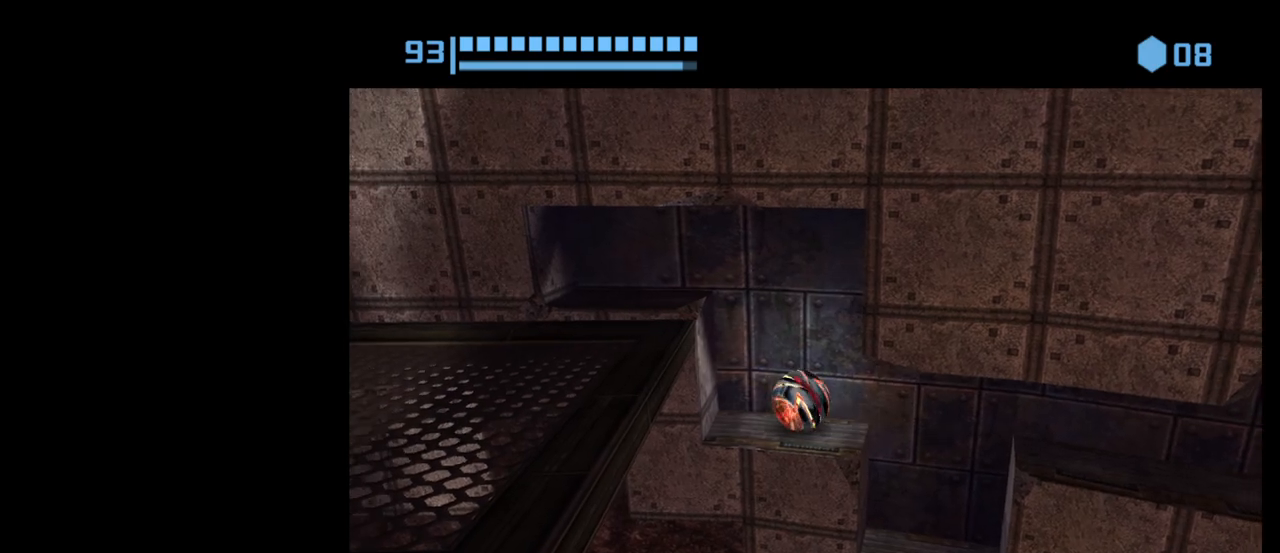
{"buttons": ["B"], "left_stick": "up-left", "events": [[167, "B", "up"], [267, "B", "down"], [317, "left_stick", "up-left"]]}
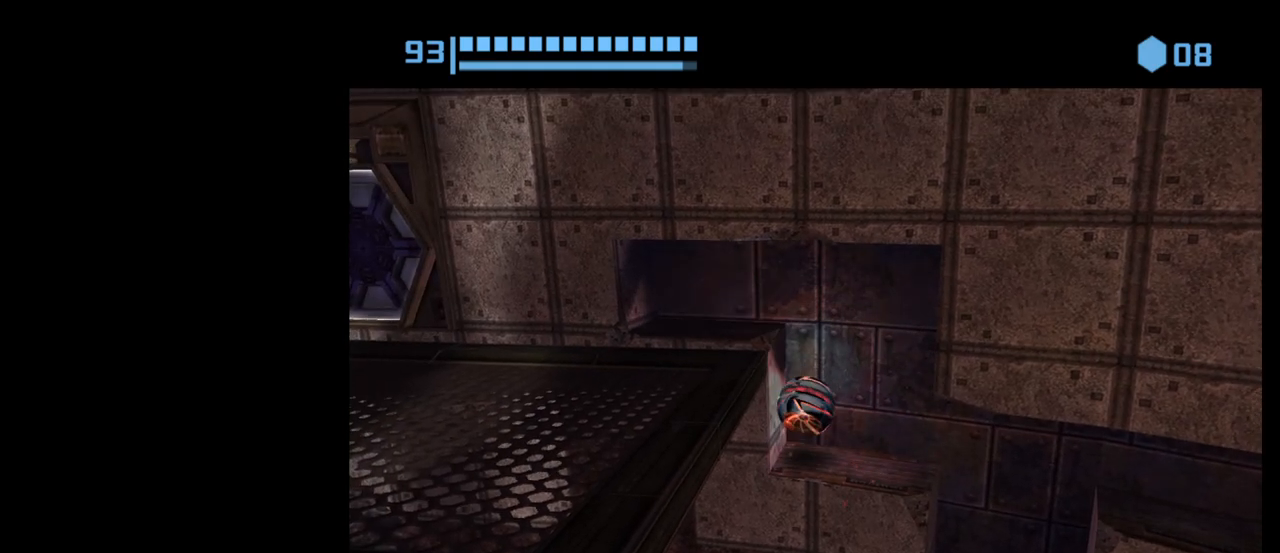
{"buttons": ["B"], "left_stick": "center", "events": [[133, "left_stick", "center"], [217, "left_stick", "right"], [400, "left_stick", "center"]]}
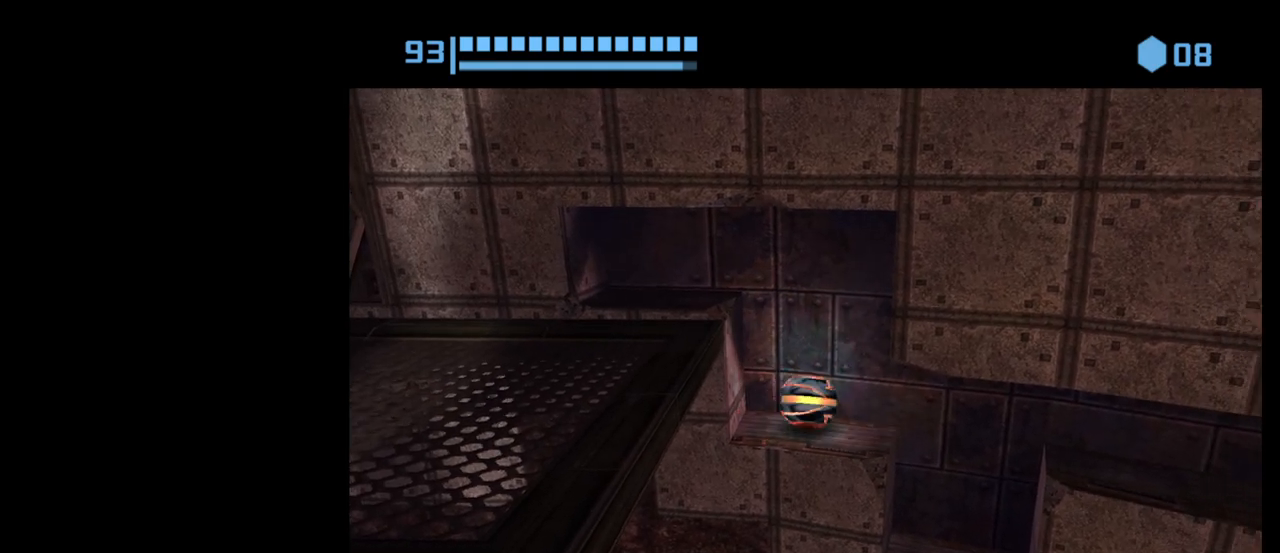
{"buttons": ["B"], "left_stick": "left", "events": [[417, "left_stick", "left"]]}
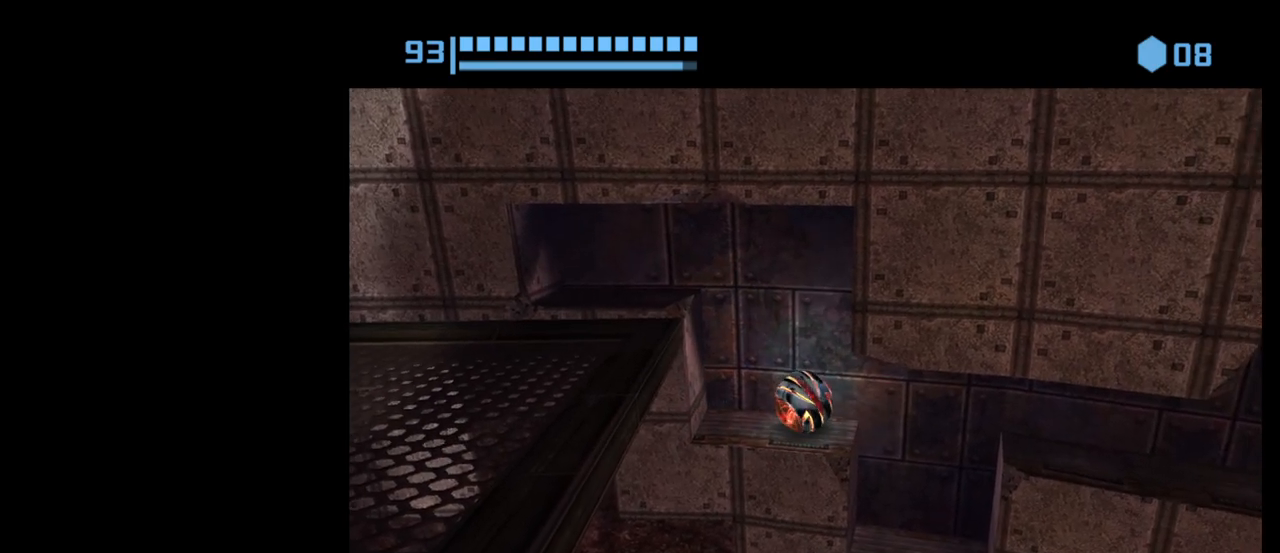
{"buttons": ["B"], "left_stick": "up-left", "events": [[200, "left_stick", "up-left"], [317, "B", "up"], [417, "B", "down"]]}
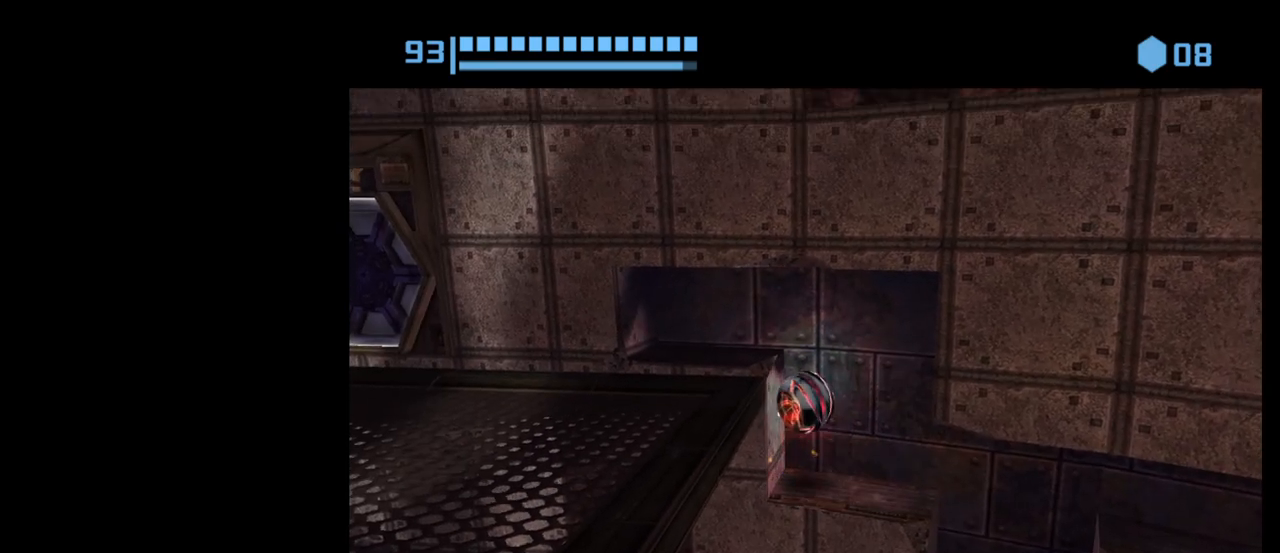
{"buttons": ["B"], "left_stick": "right", "events": [[283, "left_stick", "center"], [367, "left_stick", "right"]]}
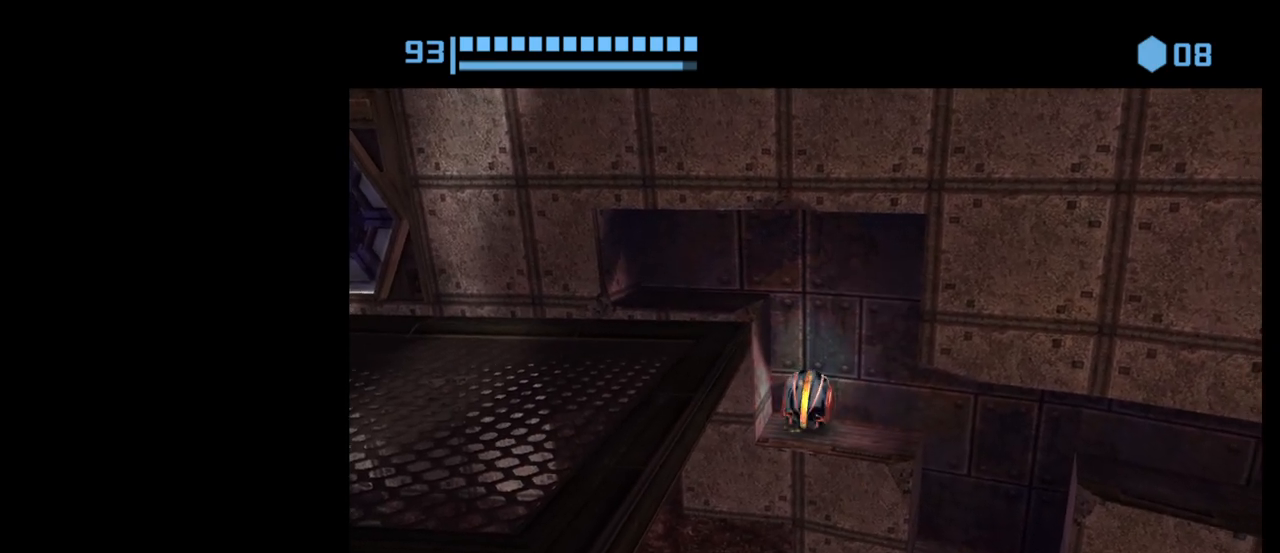
{"buttons": ["B"], "left_stick": "left", "events": [[83, "left_stick", "center"], [383, "left_stick", "left"]]}
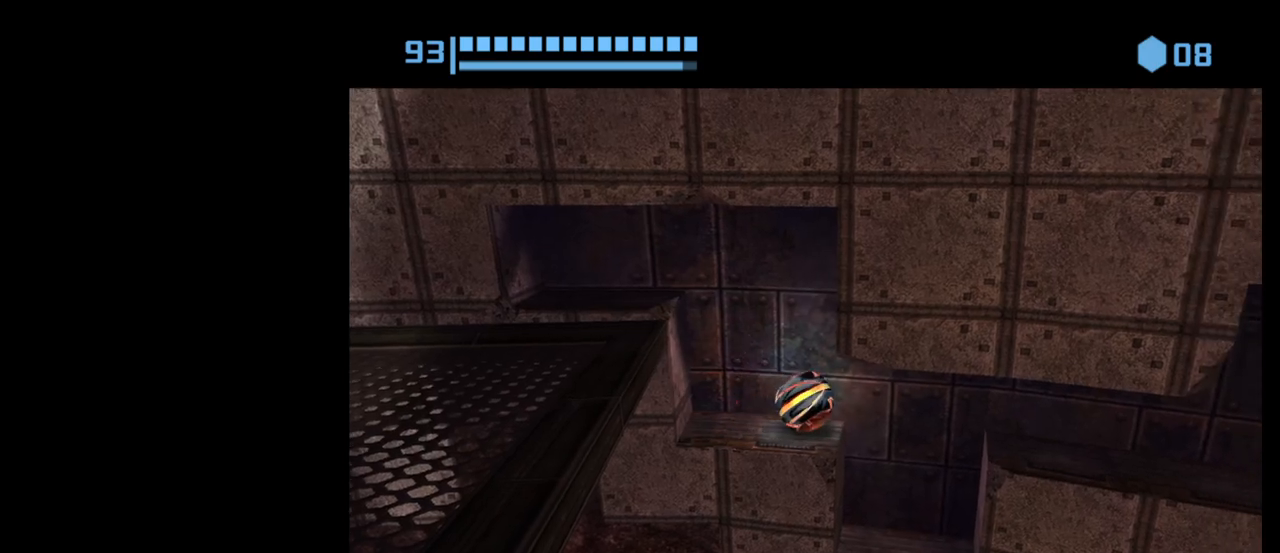
{"buttons": [], "left_stick": "up-left", "events": [[350, "left_stick", "up-left"], [417, "B", "up"]]}
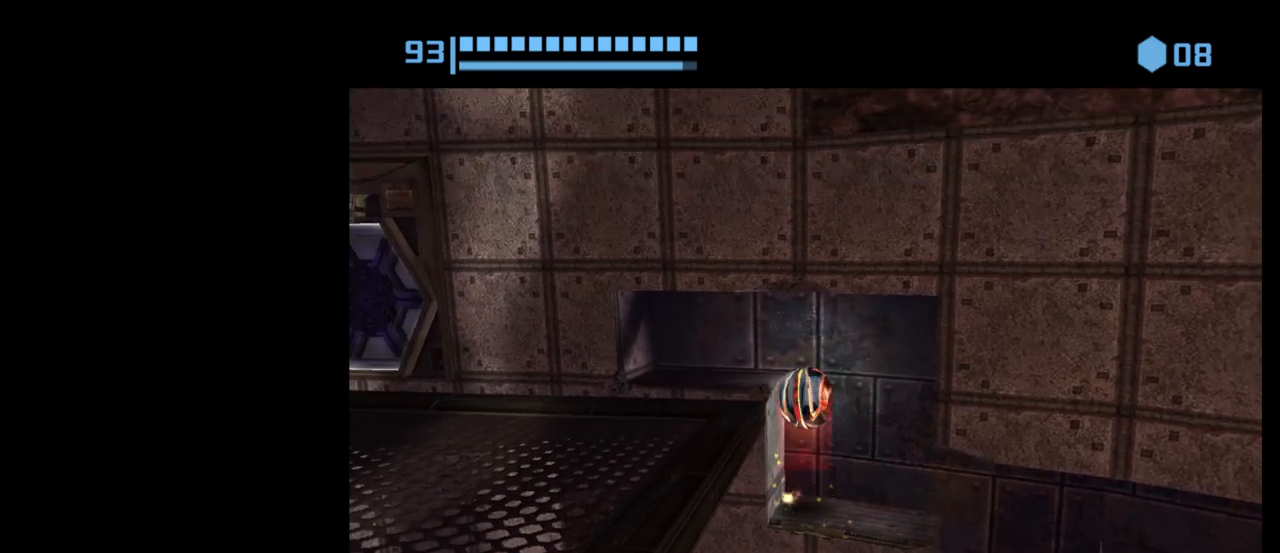
{"buttons": ["B"], "left_stick": "up-left", "events": [[17, "B", "down"]]}
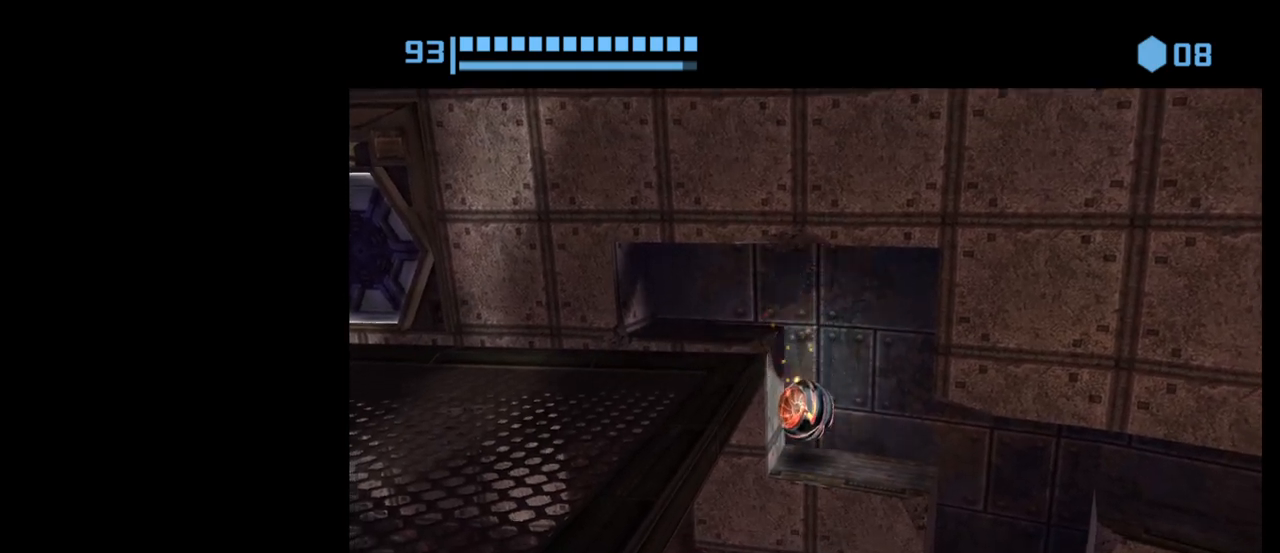
{"buttons": ["B"], "left_stick": "center", "events": [[200, "left_stick", "up-right"], [417, "left_stick", "center"]]}
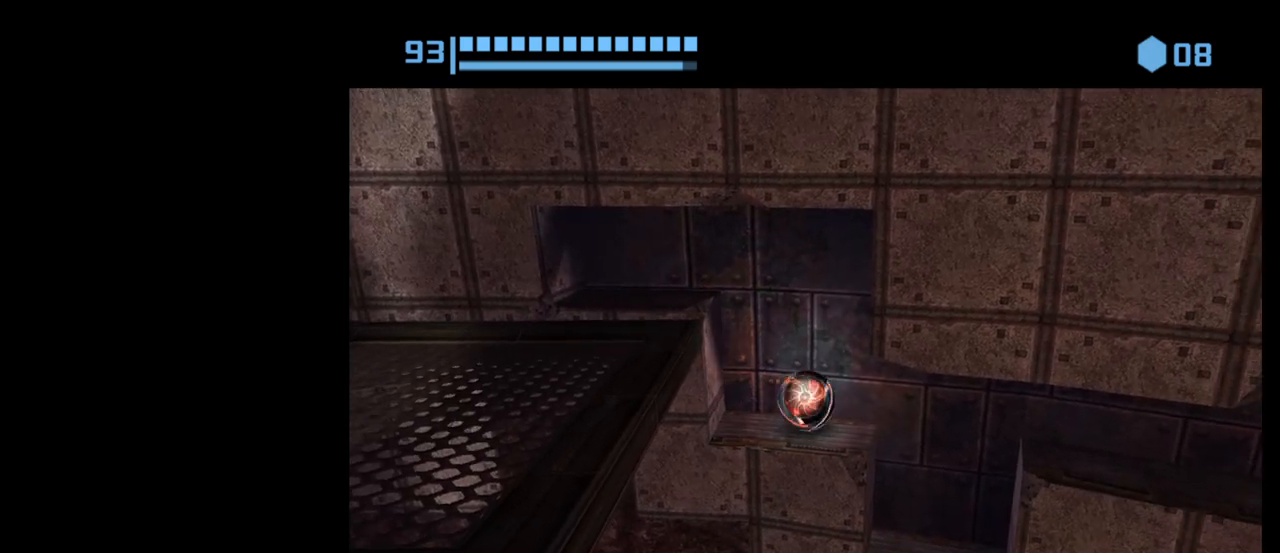
{"buttons": ["B"], "left_stick": "left", "events": [[433, "left_stick", "left"]]}
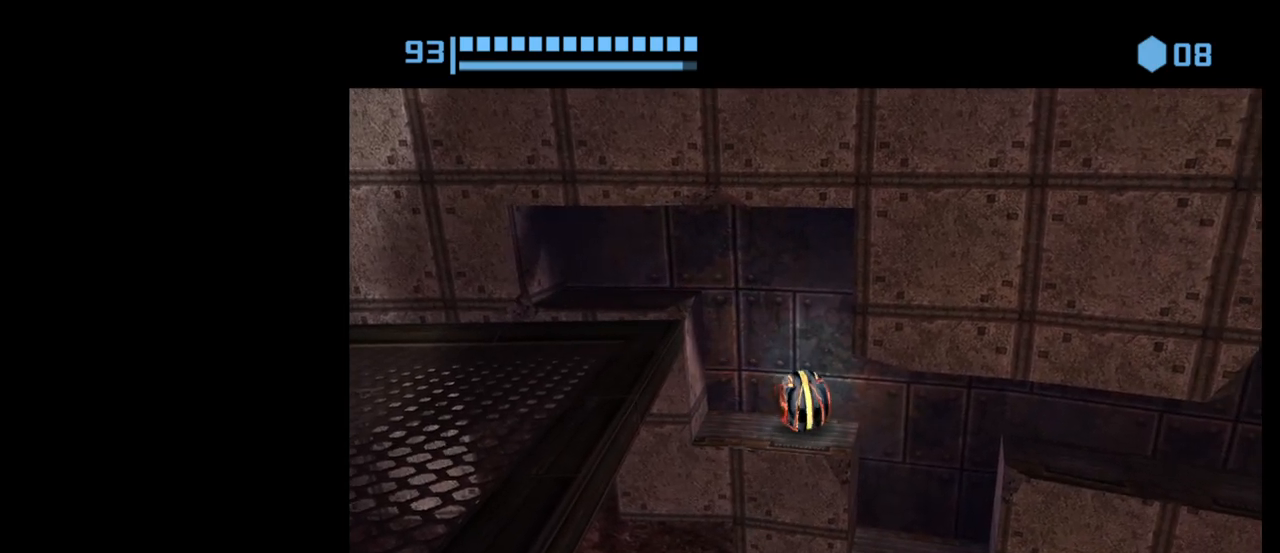
{"buttons": ["B"], "left_stick": "up-left", "events": [[350, "left_stick", "up-left"], [367, "B", "up"], [450, "B", "down"]]}
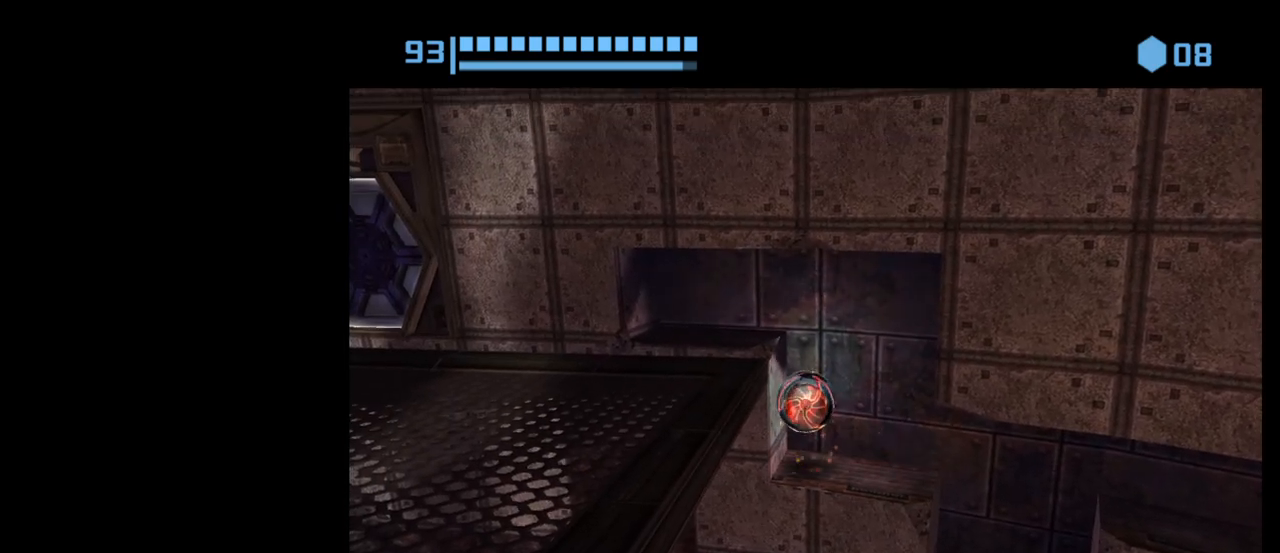
{"buttons": ["B"], "left_stick": "right", "events": [[367, "left_stick", "right"]]}
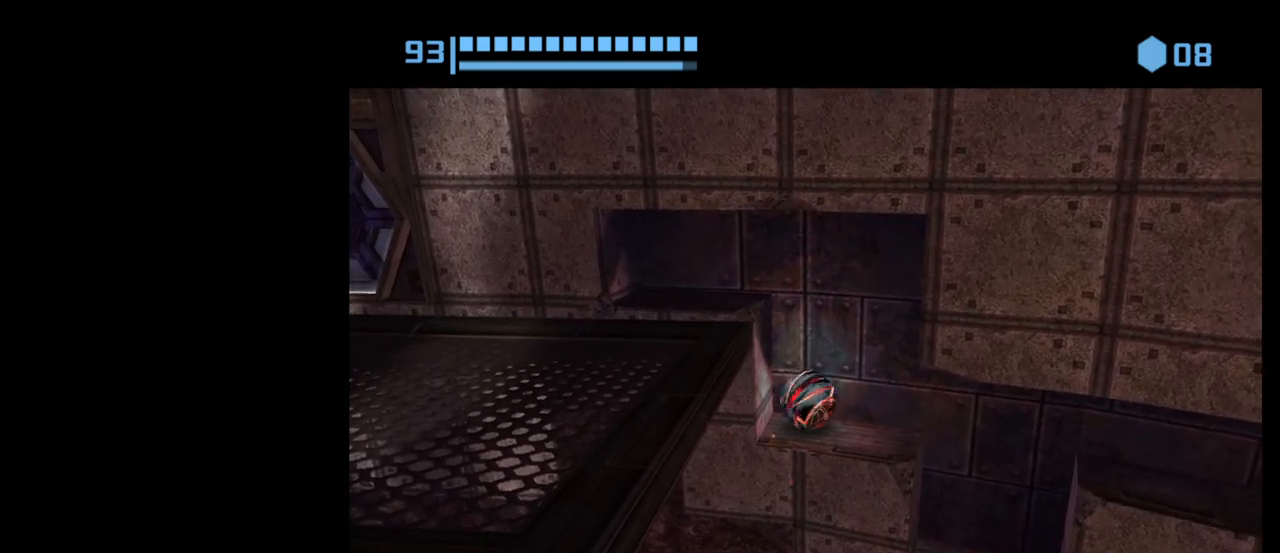
{"buttons": ["B"], "left_stick": "left", "events": [[133, "left_stick", "center"], [350, "left_stick", "left"]]}
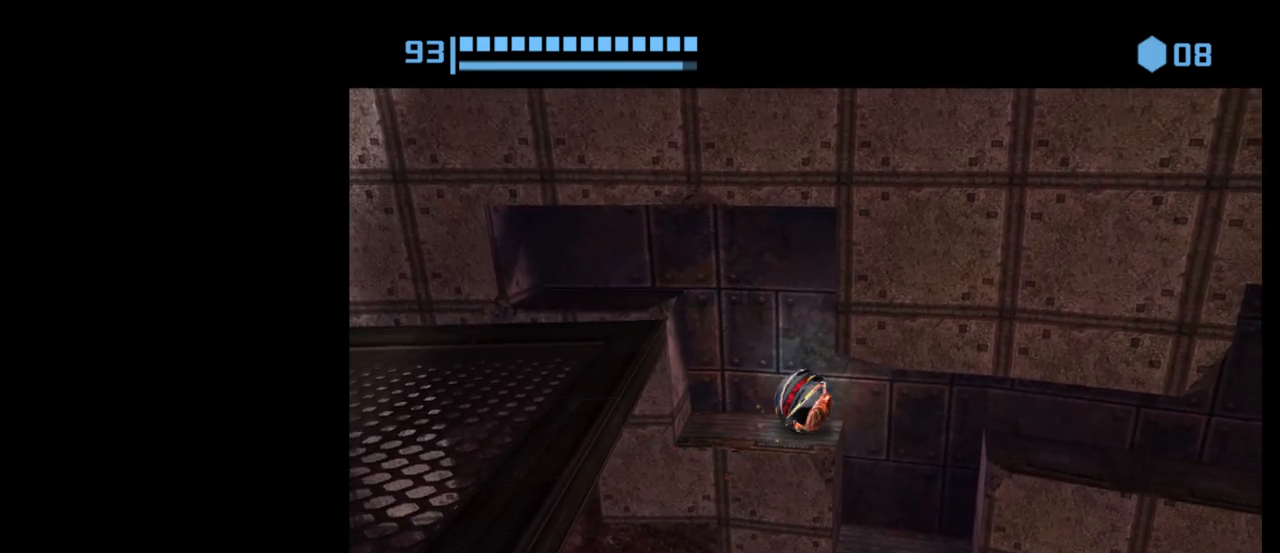
{"buttons": [], "left_stick": "up-left", "events": [[217, "left_stick", "up-left"], [400, "B", "up"]]}
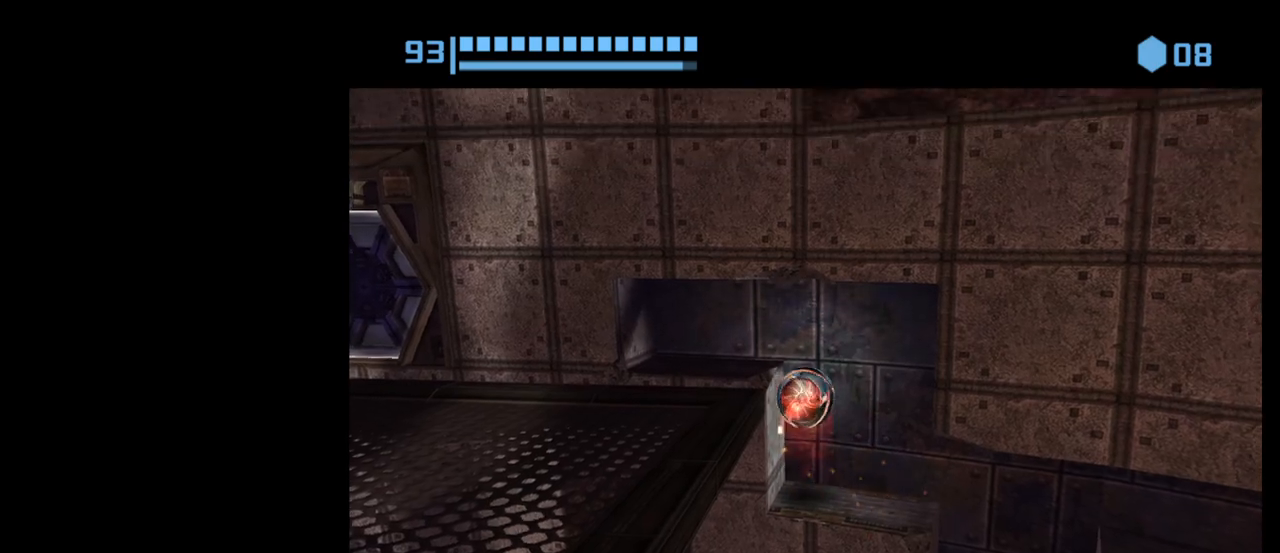
{"buttons": ["B"], "left_stick": "center", "events": [[17, "B", "down"], [467, "left_stick", "center"]]}
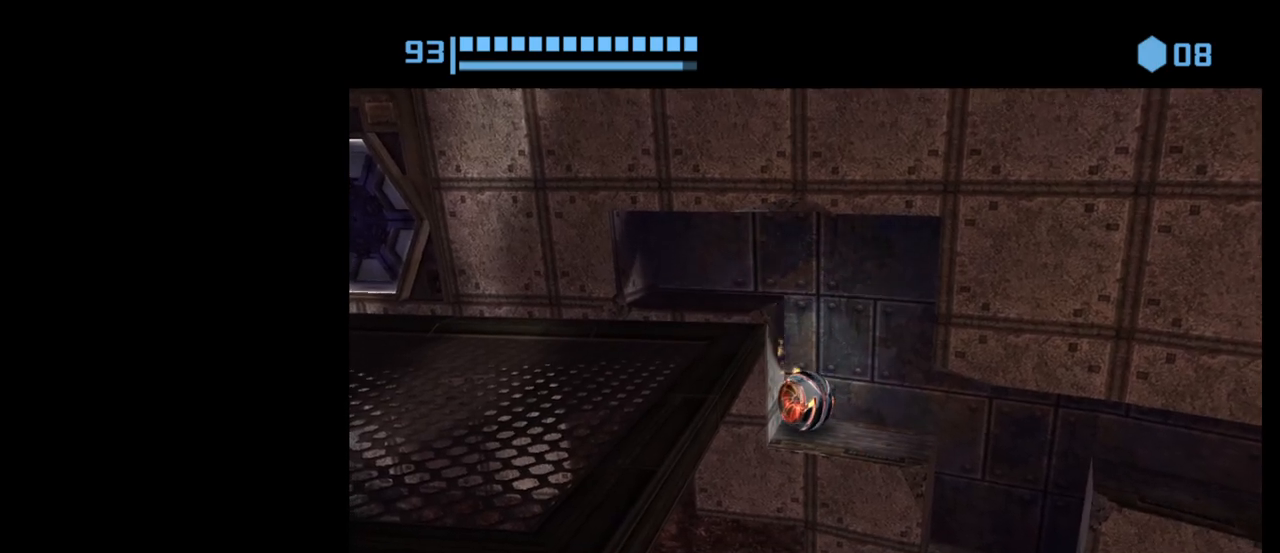
{"buttons": ["B"], "left_stick": "center", "events": [[33, "left_stick", "right"], [267, "left_stick", "center"]]}
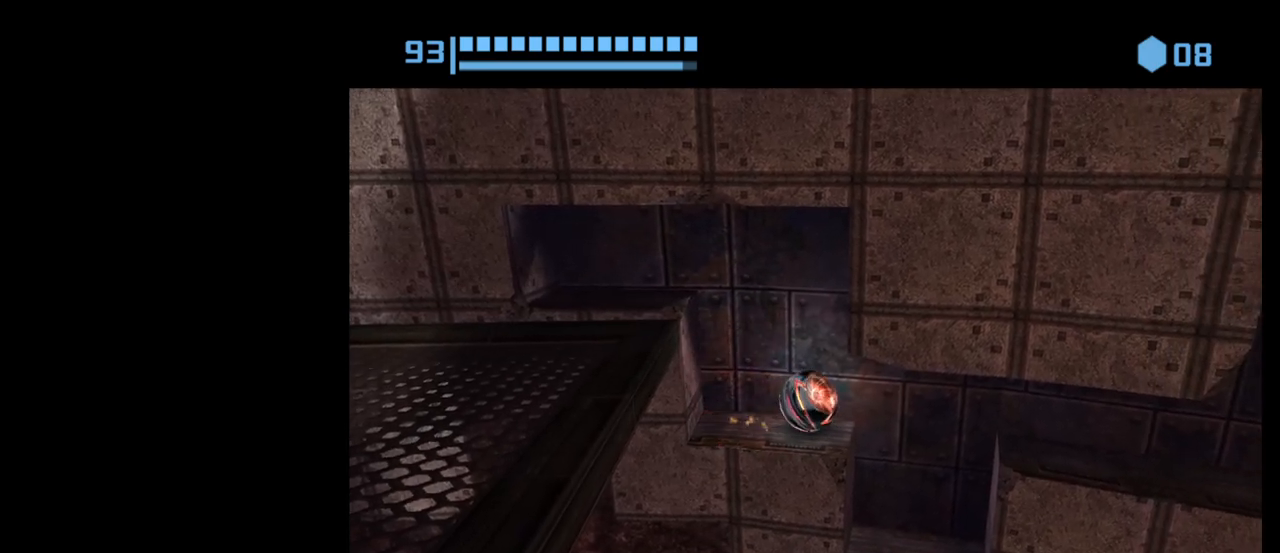
{"buttons": ["B"], "left_stick": "left", "events": [[133, "left_stick", "left"]]}
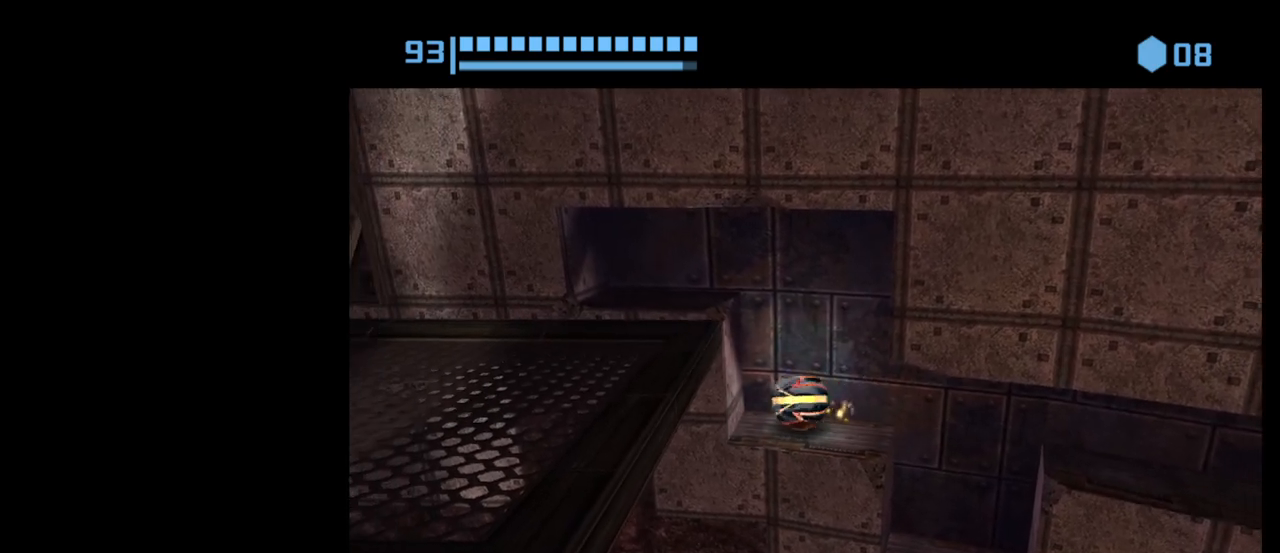
{"buttons": ["B"], "left_stick": "up-left", "events": [[217, "B", "up"], [283, "B", "down"], [500, "left_stick", "up-left"]]}
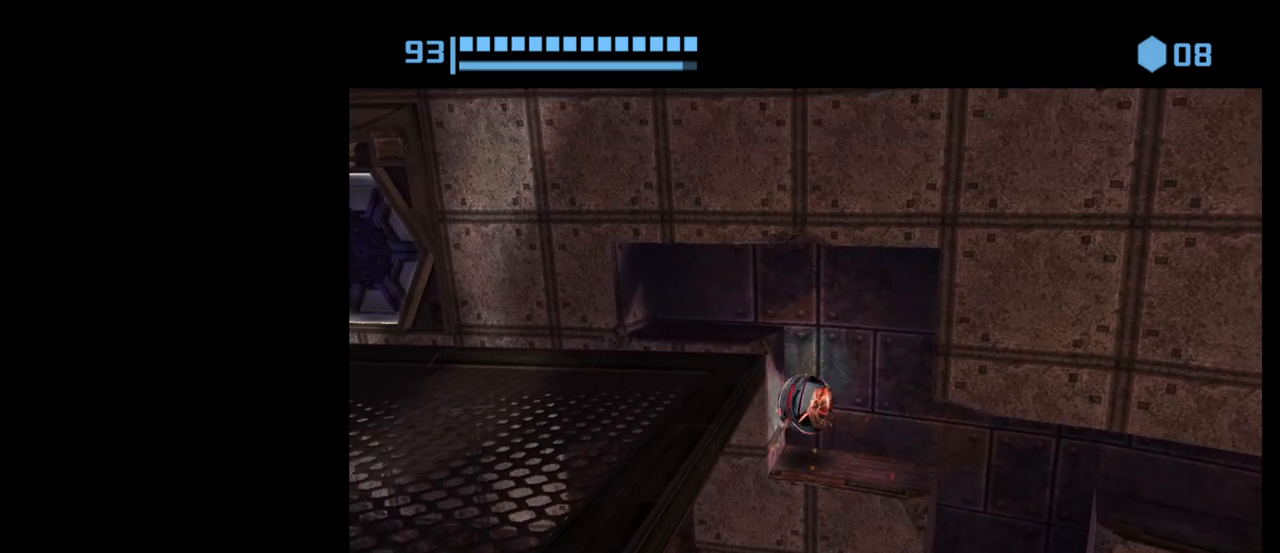
{"buttons": ["B"], "left_stick": "right", "events": [[117, "left_stick", "center"], [350, "left_stick", "right"]]}
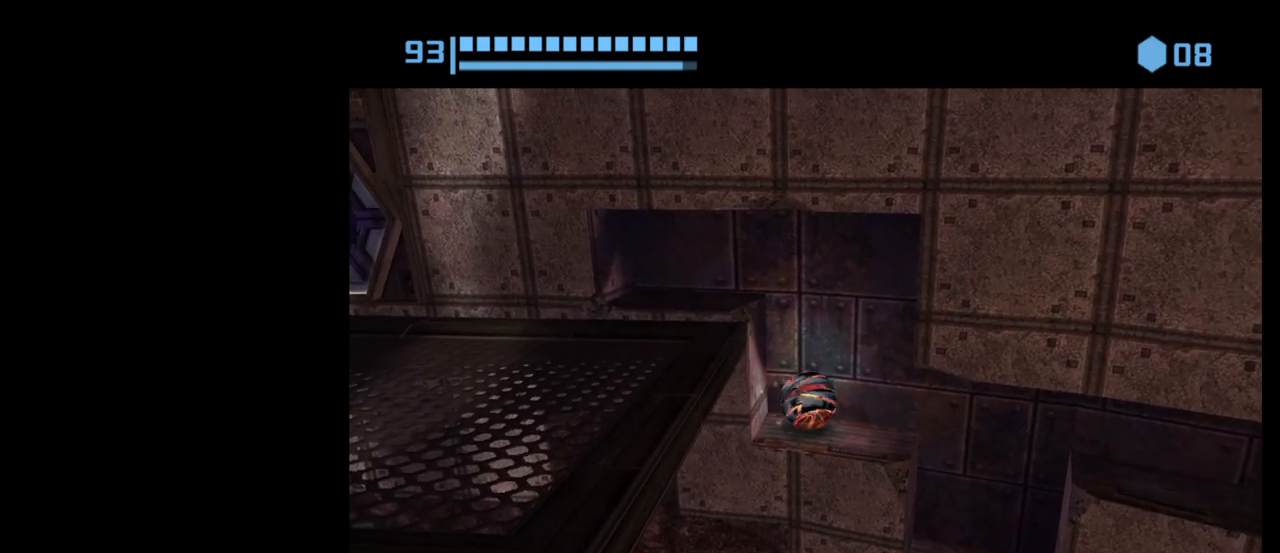
{"buttons": ["B"], "left_stick": "left", "events": [[67, "left_stick", "center"], [417, "left_stick", "left"]]}
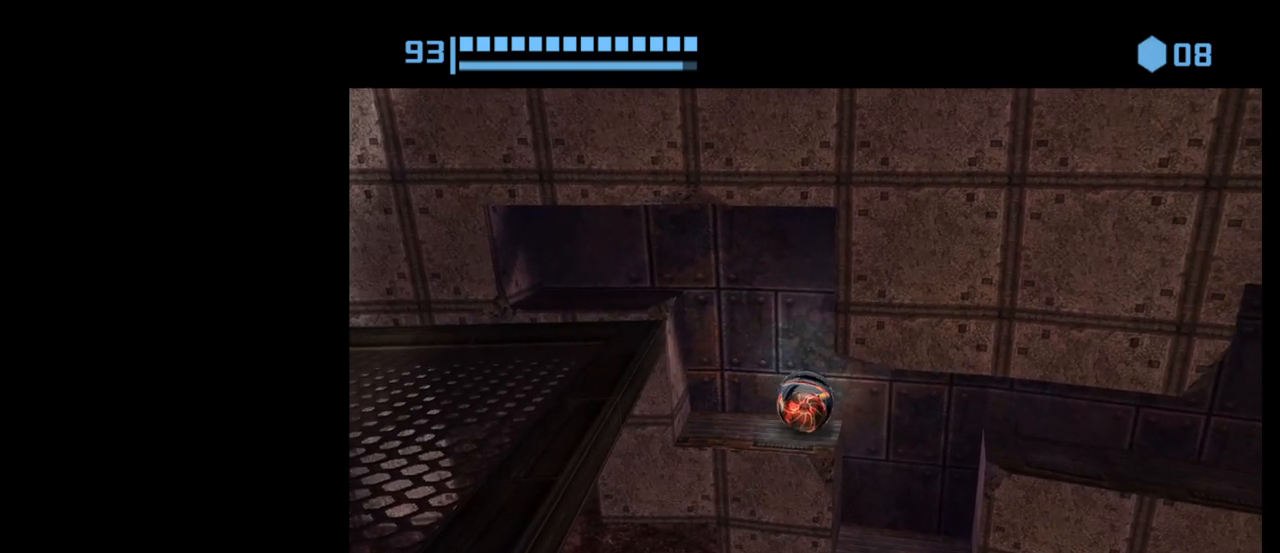
{"buttons": [], "left_stick": "up-left", "events": [[417, "left_stick", "up-left"], [467, "B", "up"]]}
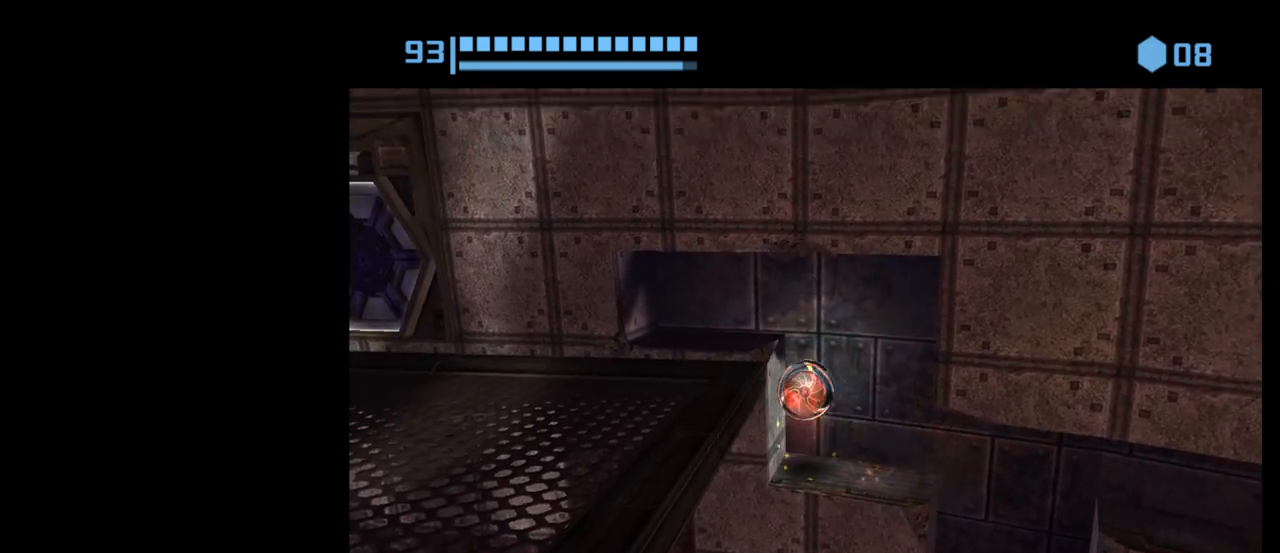
{"buttons": ["B"], "left_stick": "up-left", "events": [[83, "B", "down"]]}